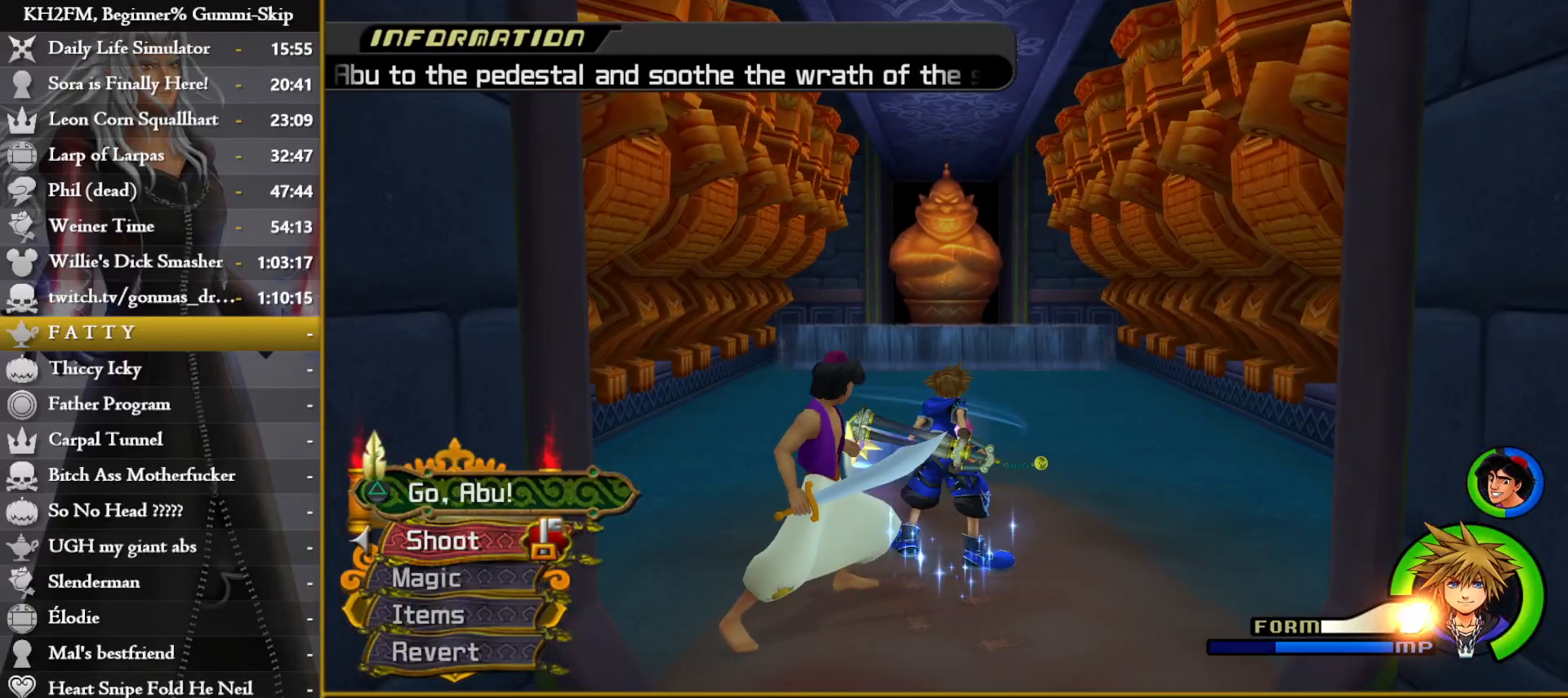
Gameplay with a controller (PlayStation layout); each line is a JSON object with the inputs held at the frame after it. "events" lists button and stick changes between this image and that frame as [ms after this image, input, new state], when the widget could be followed in between.
{"buttons": ["TRIANGLE"], "left_stick": "center", "right_stick": "center", "events": [[50, "TRIANGLE", "up"], [150, "TRIANGLE", "down"], [217, "TRIANGLE", "up"], [217, "left_stick", "up"], [283, "TRIANGLE", "down"], [383, "TRIANGLE", "up"], [383, "left_stick", "center"], [450, "TRIANGLE", "down"]]}
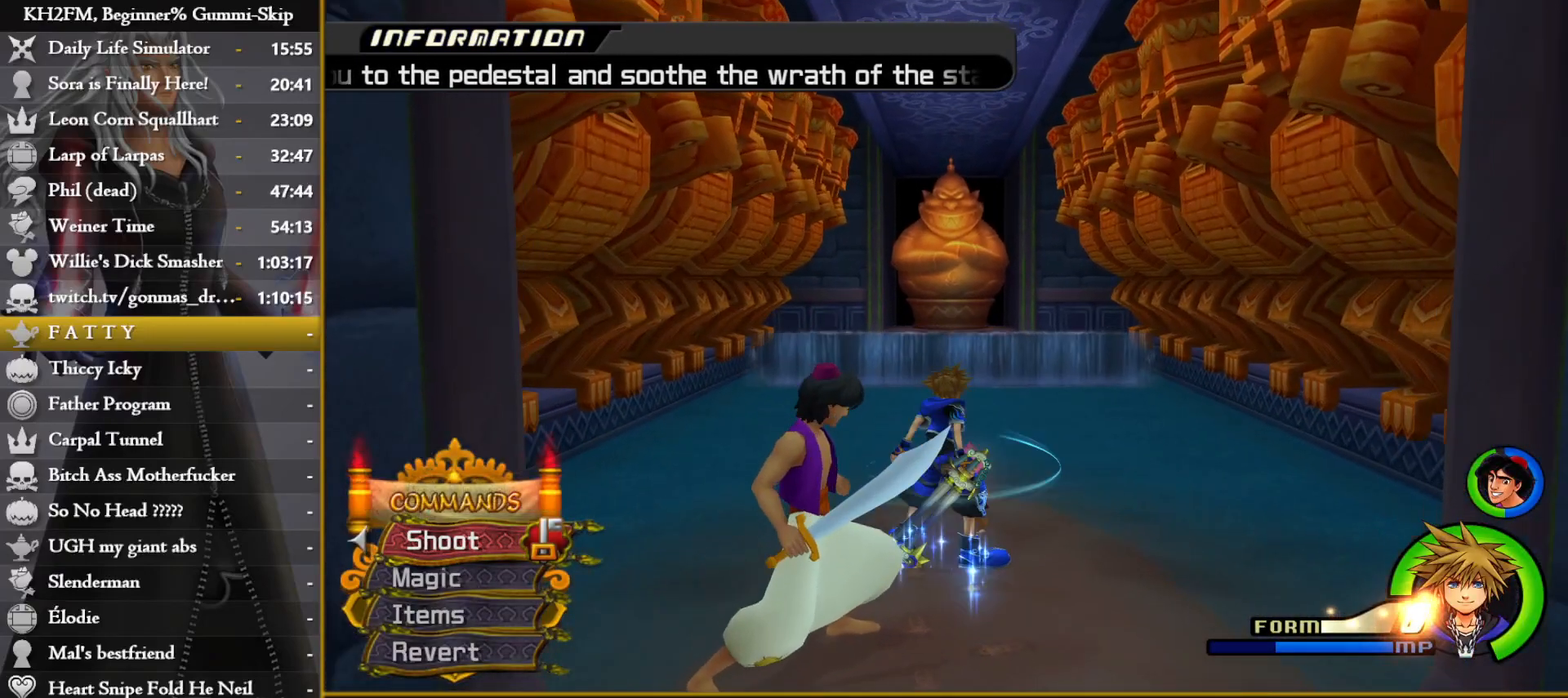
{"buttons": [], "left_stick": "center", "right_stick": "center", "events": [[50, "TRIANGLE", "up"], [100, "TRIANGLE", "down"], [200, "TRIANGLE", "up"], [267, "TRIANGLE", "down"], [333, "TRIANGLE", "up"], [333, "left_stick", "right"], [400, "TRIANGLE", "down"], [483, "TRIANGLE", "up"], [483, "left_stick", "center"]]}
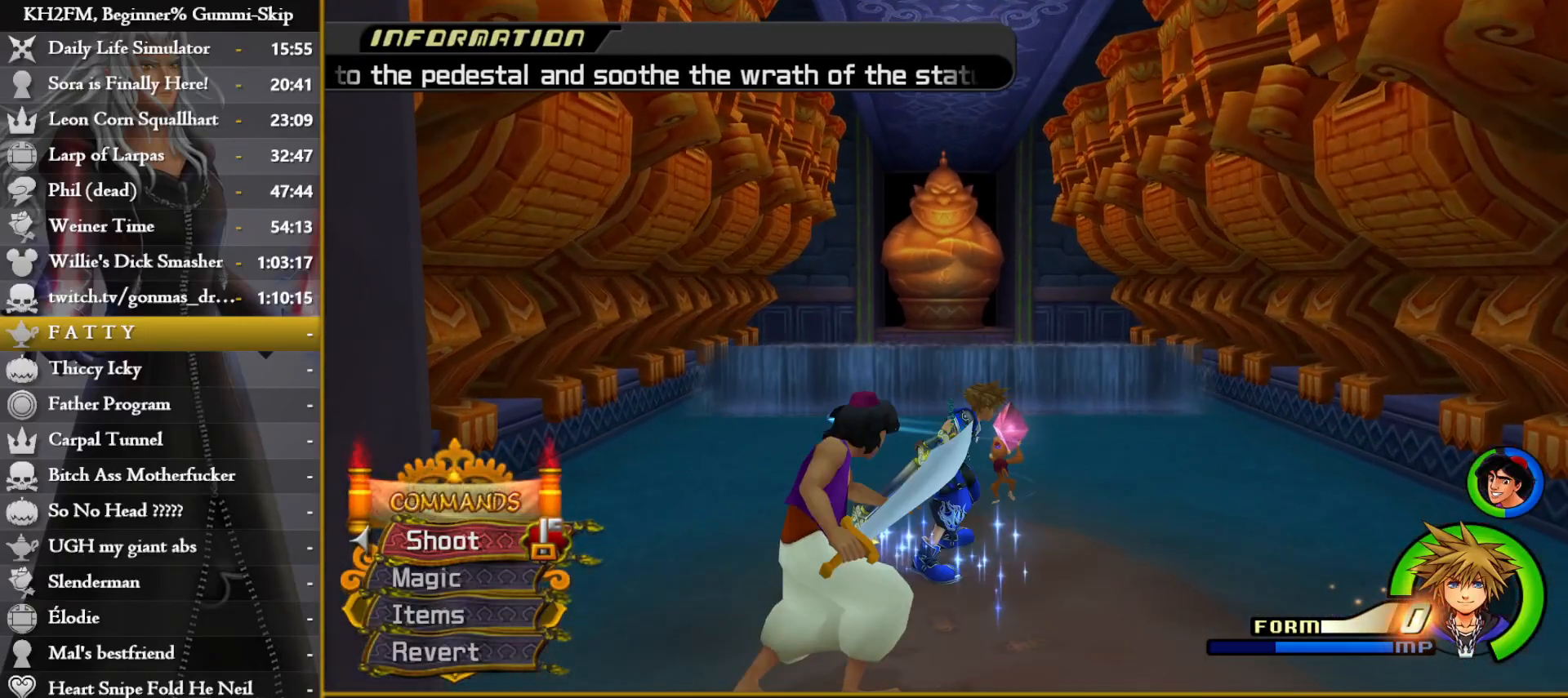
{"buttons": ["TRIANGLE"], "left_stick": "center", "right_stick": "center", "events": [[50, "TRIANGLE", "down"], [150, "TRIANGLE", "up"], [200, "TRIANGLE", "down"], [283, "TRIANGLE", "up"], [300, "left_stick", "up-left"], [333, "TRIANGLE", "down"], [400, "left_stick", "center"], [450, "TRIANGLE", "up"], [483, "TRIANGLE", "down"]]}
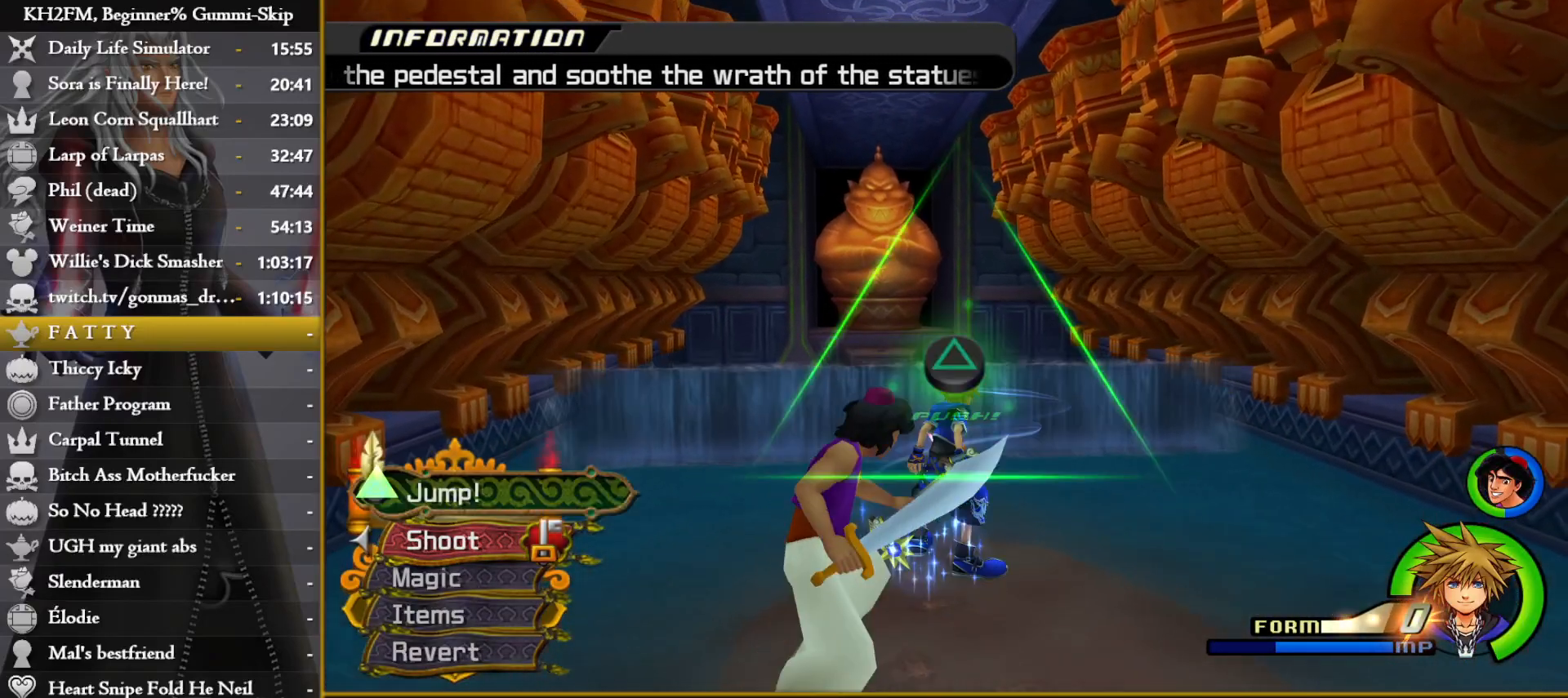
{"buttons": [], "left_stick": "up", "right_stick": "center", "events": [[67, "TRIANGLE", "up"], [133, "TRIANGLE", "down"], [233, "left_stick", "left"], [267, "CIRCLE", "down"], [300, "left_stick", "up-left"], [417, "left_stick", "up"], [500, "CIRCLE", "up"], [500, "TRIANGLE", "up"]]}
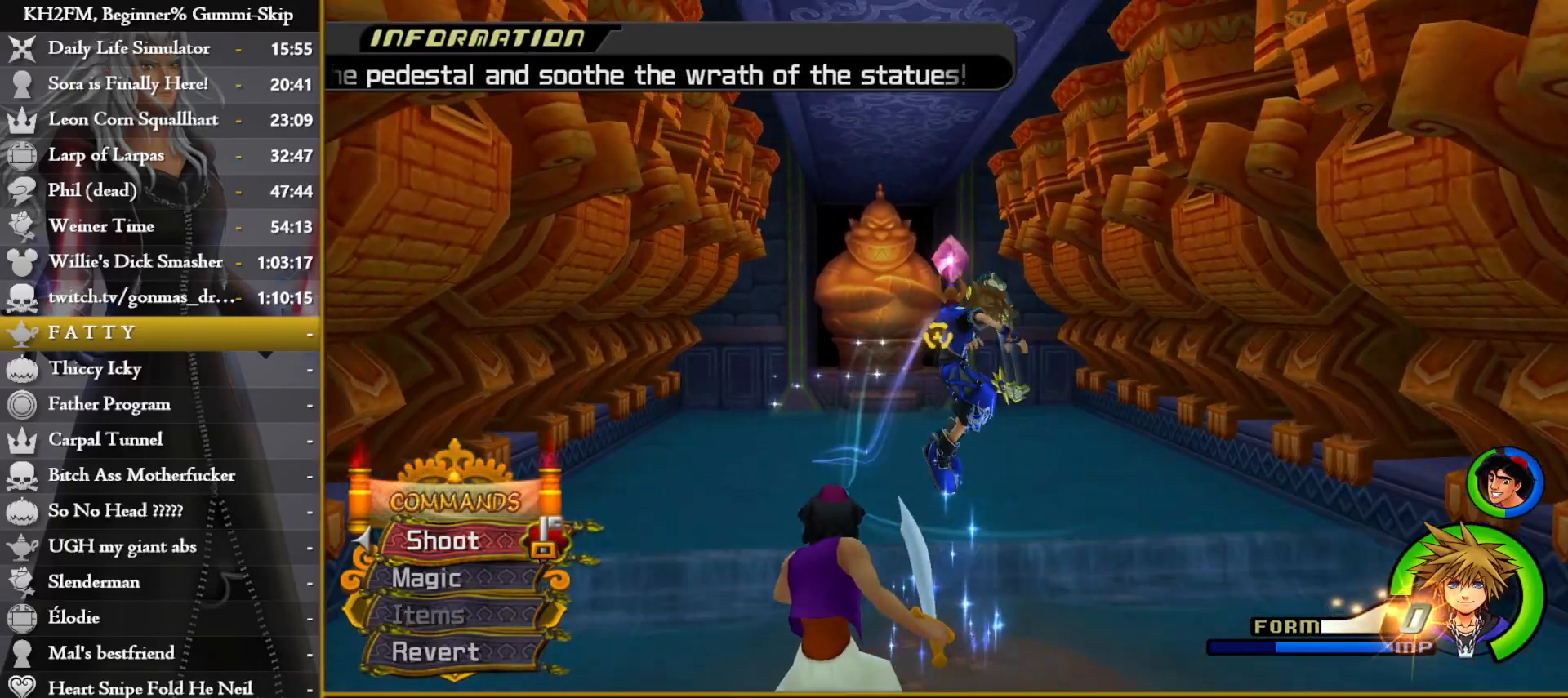
{"buttons": ["TRIANGLE"], "left_stick": "center", "right_stick": "center", "events": [[17, "left_stick", "center"], [200, "right_stick", "down"], [483, "TRIANGLE", "down"], [483, "right_stick", "center"]]}
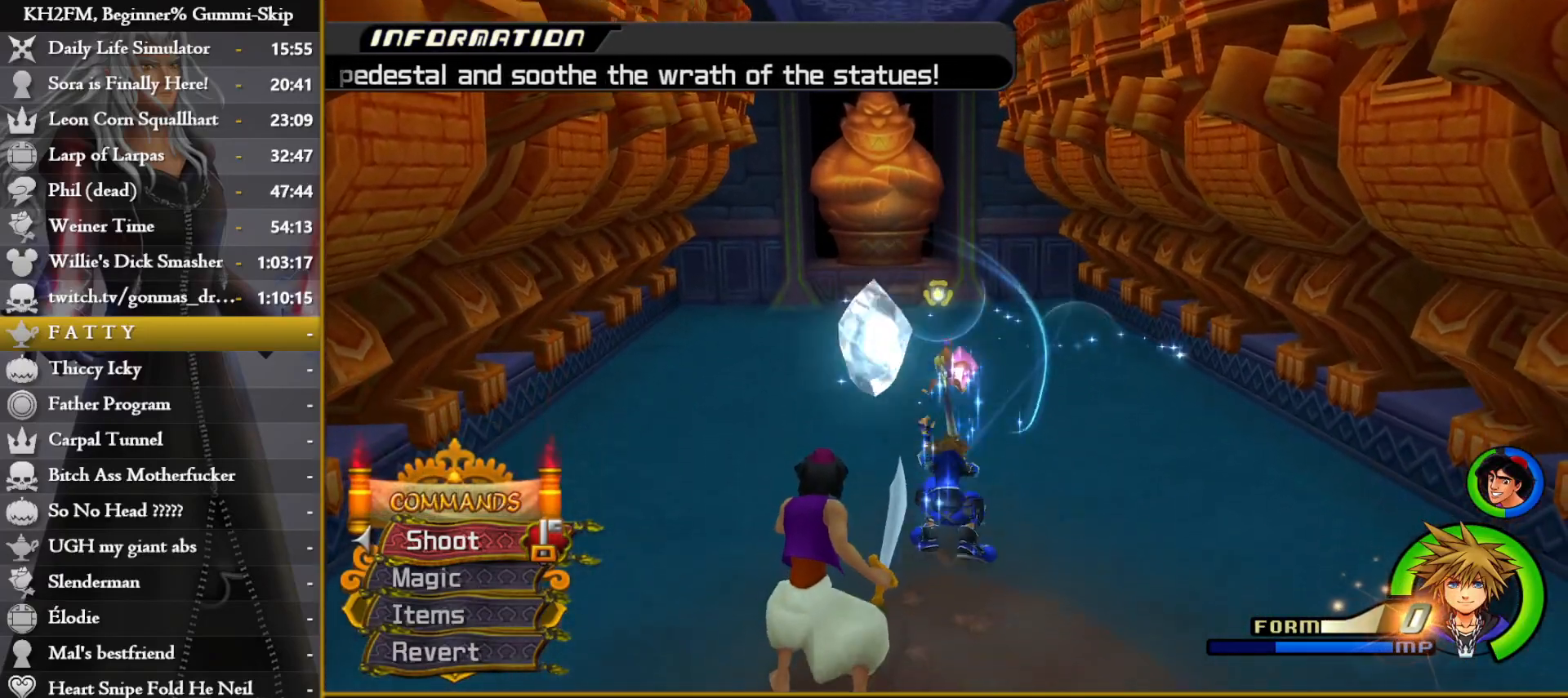
{"buttons": ["TRIANGLE"], "left_stick": "center", "right_stick": "center", "events": [[50, "TRIANGLE", "up"], [150, "TRIANGLE", "down"], [217, "TRIANGLE", "up"], [283, "TRIANGLE", "down"], [300, "left_stick", "up"], [367, "TRIANGLE", "up"], [367, "left_stick", "center"], [433, "TRIANGLE", "down"]]}
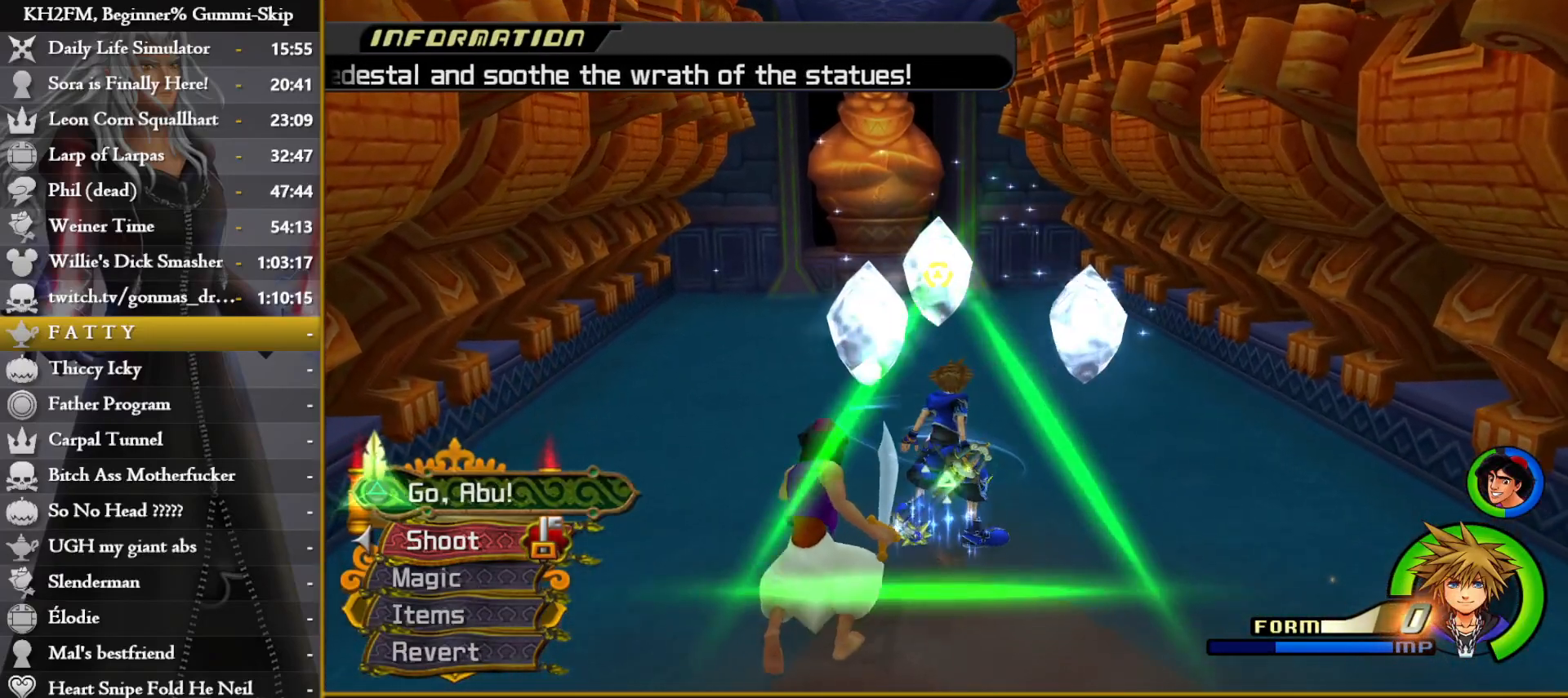
{"buttons": [], "left_stick": "center", "right_stick": "center", "events": [[17, "TRIANGLE", "up"], [83, "TRIANGLE", "down"], [167, "TRIANGLE", "up"], [250, "TRIANGLE", "down"], [333, "TRIANGLE", "up"], [333, "left_stick", "up-left"], [400, "TRIANGLE", "down"], [433, "left_stick", "center"], [483, "TRIANGLE", "up"]]}
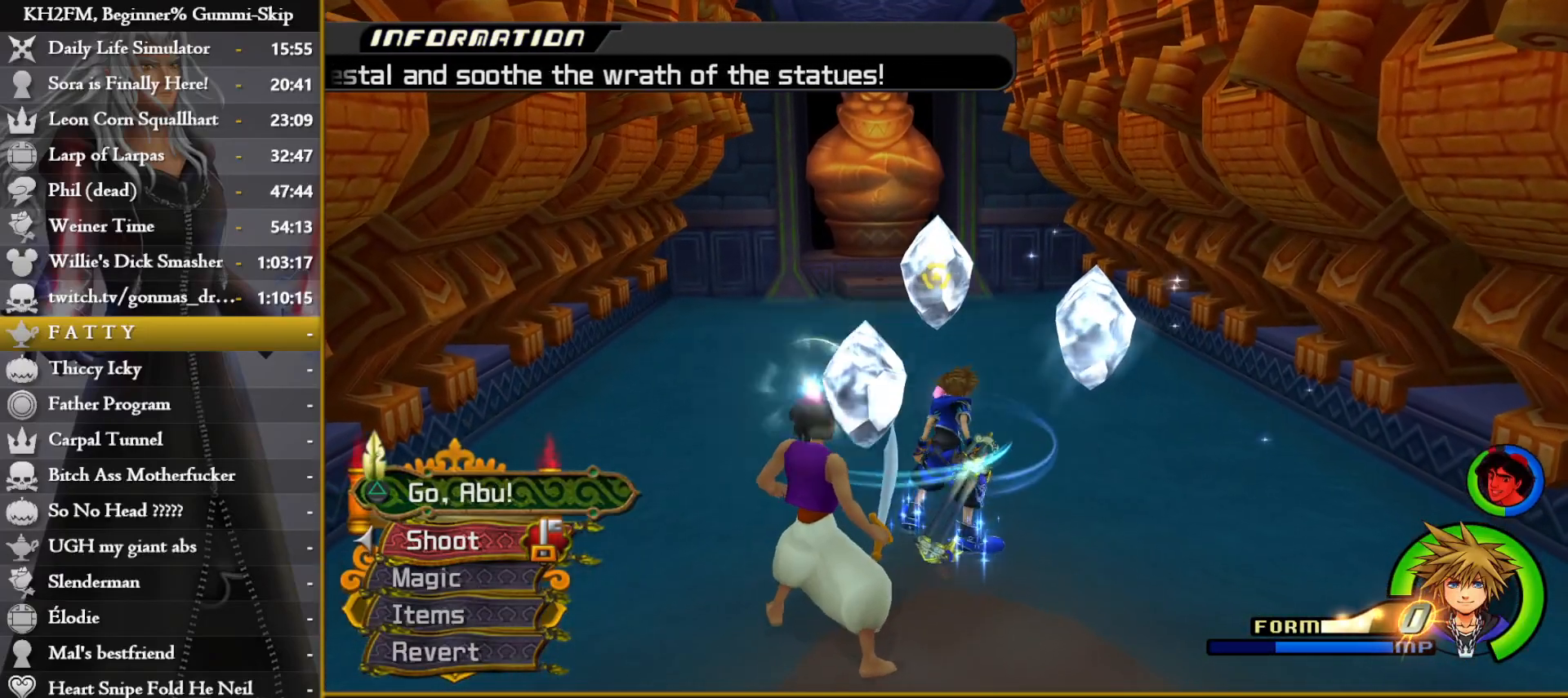
{"buttons": [], "left_stick": "up-left", "right_stick": "center", "events": [[67, "TRIANGLE", "down"], [150, "TRIANGLE", "up"], [150, "left_stick", "up"], [233, "TRIANGLE", "down"], [250, "left_stick", "center"], [317, "TRIANGLE", "up"], [383, "TRIANGLE", "down"], [500, "TRIANGLE", "up"], [500, "left_stick", "up-left"]]}
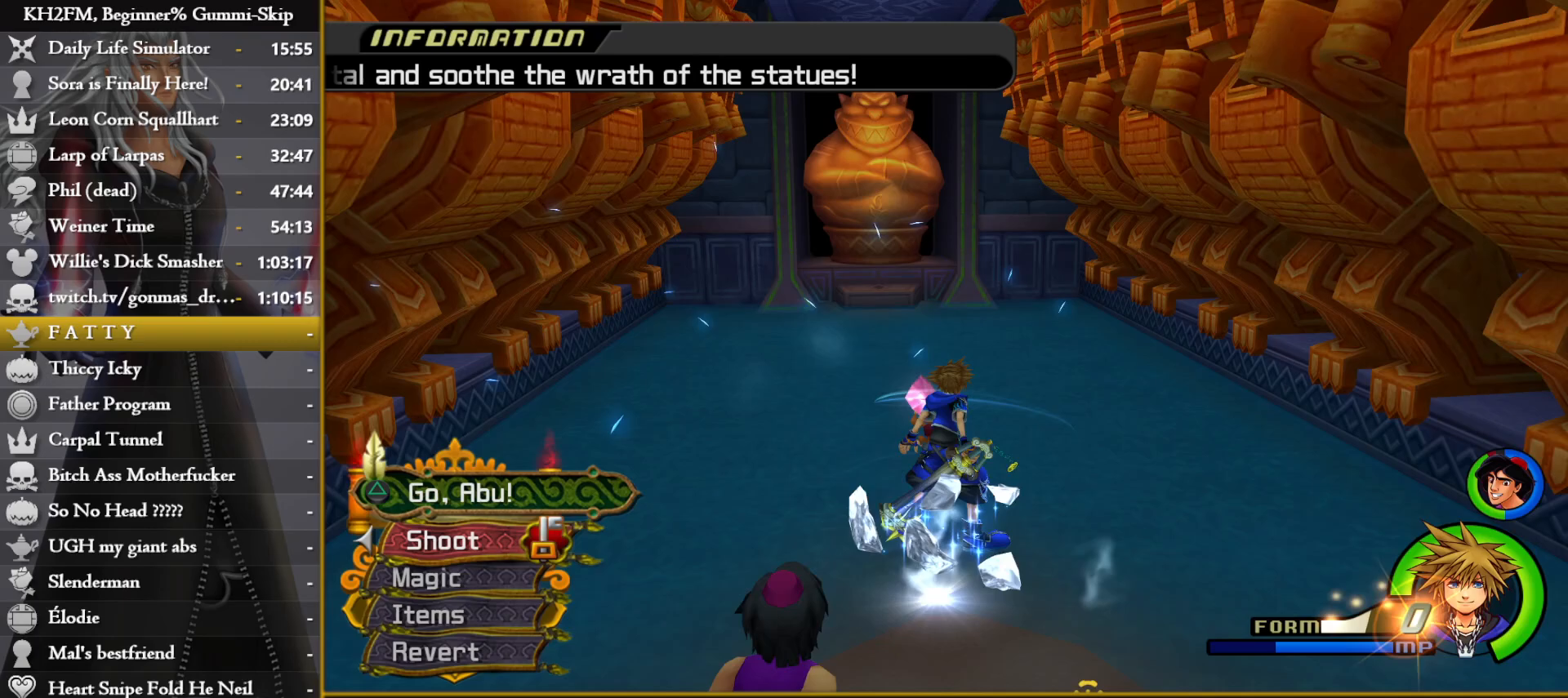
{"buttons": [], "left_stick": "center", "right_stick": "center", "events": [[17, "left_stick", "up"], [50, "TRIANGLE", "down"], [150, "TRIANGLE", "up"], [150, "left_stick", "center"], [233, "TRIANGLE", "down"], [317, "TRIANGLE", "up"], [317, "left_stick", "up-left"], [417, "TRIANGLE", "down"], [450, "left_stick", "center"], [483, "TRIANGLE", "up"]]}
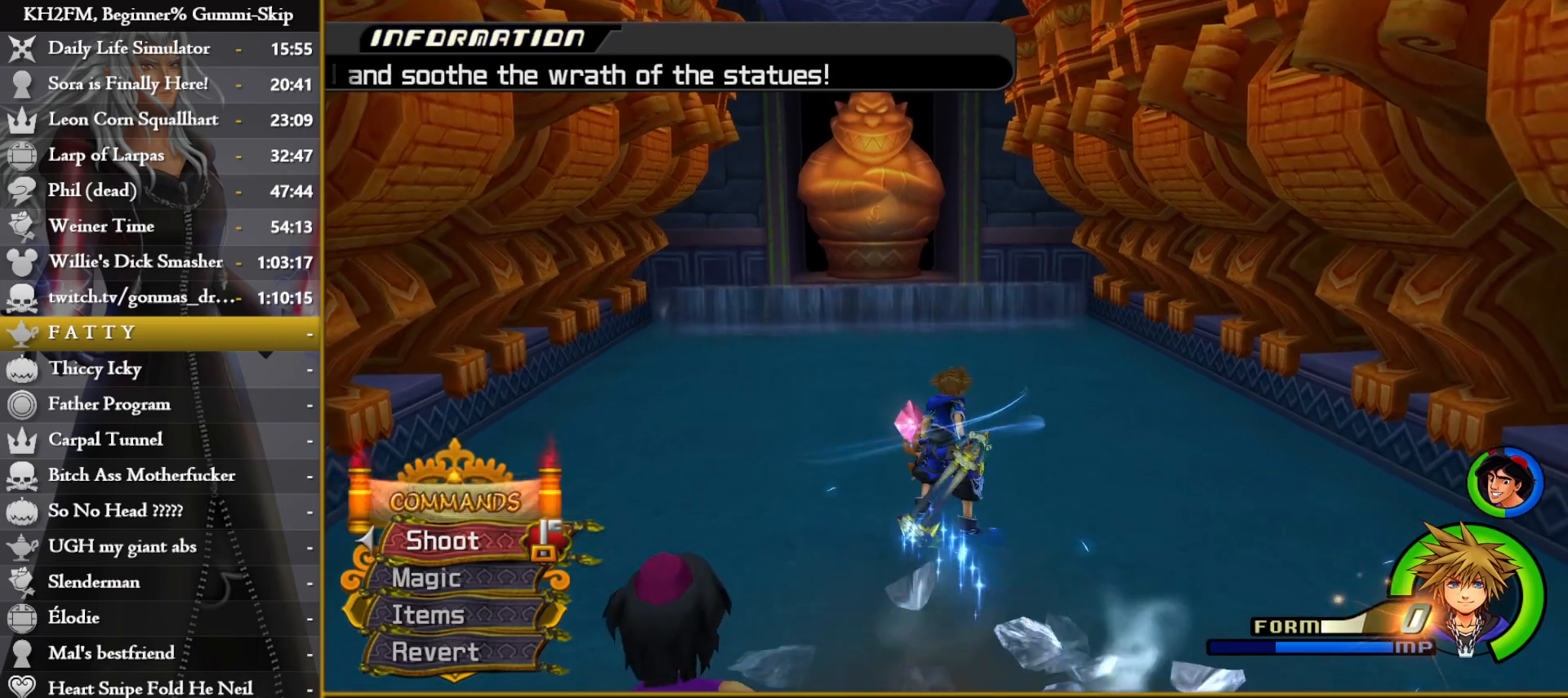
{"buttons": [], "left_stick": "center", "right_stick": "center", "events": [[67, "TRIANGLE", "down"], [150, "TRIANGLE", "up"], [233, "TRIANGLE", "down"], [233, "left_stick", "up-left"], [333, "TRIANGLE", "up"], [350, "left_stick", "center"], [417, "TRIANGLE", "down"], [483, "TRIANGLE", "up"]]}
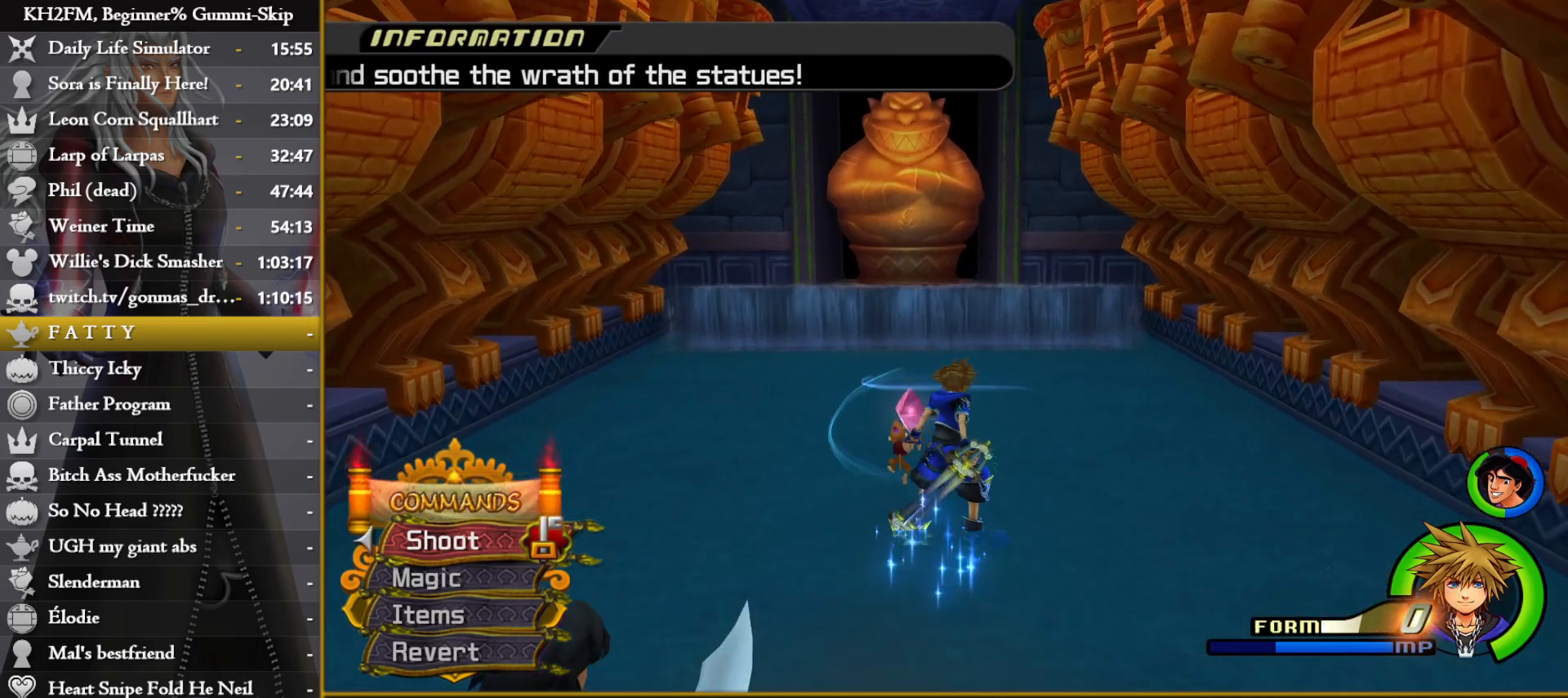
{"buttons": [], "left_stick": "center", "right_stick": "center", "events": [[67, "TRIANGLE", "down"], [100, "left_stick", "up-right"], [150, "TRIANGLE", "up"], [200, "left_stick", "center"], [233, "TRIANGLE", "down"], [300, "TRIANGLE", "up"], [333, "left_stick", "left"], [383, "TRIANGLE", "down"], [467, "TRIANGLE", "up"], [467, "left_stick", "center"]]}
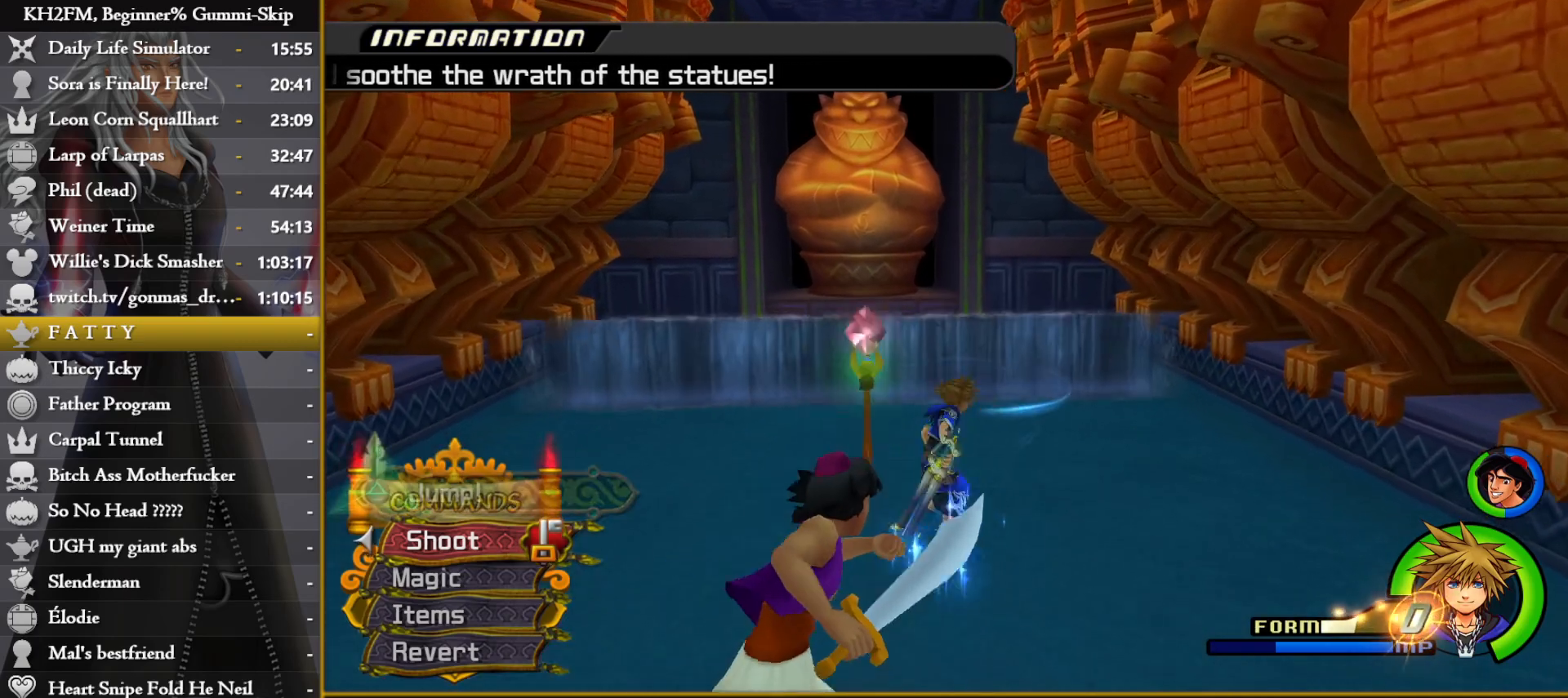
{"buttons": ["CIRCLE", "TRIANGLE"], "left_stick": "up", "right_stick": "center", "events": [[33, "TRIANGLE", "down"], [117, "TRIANGLE", "up"], [183, "TRIANGLE", "down"], [250, "CIRCLE", "down"], [433, "left_stick", "up"]]}
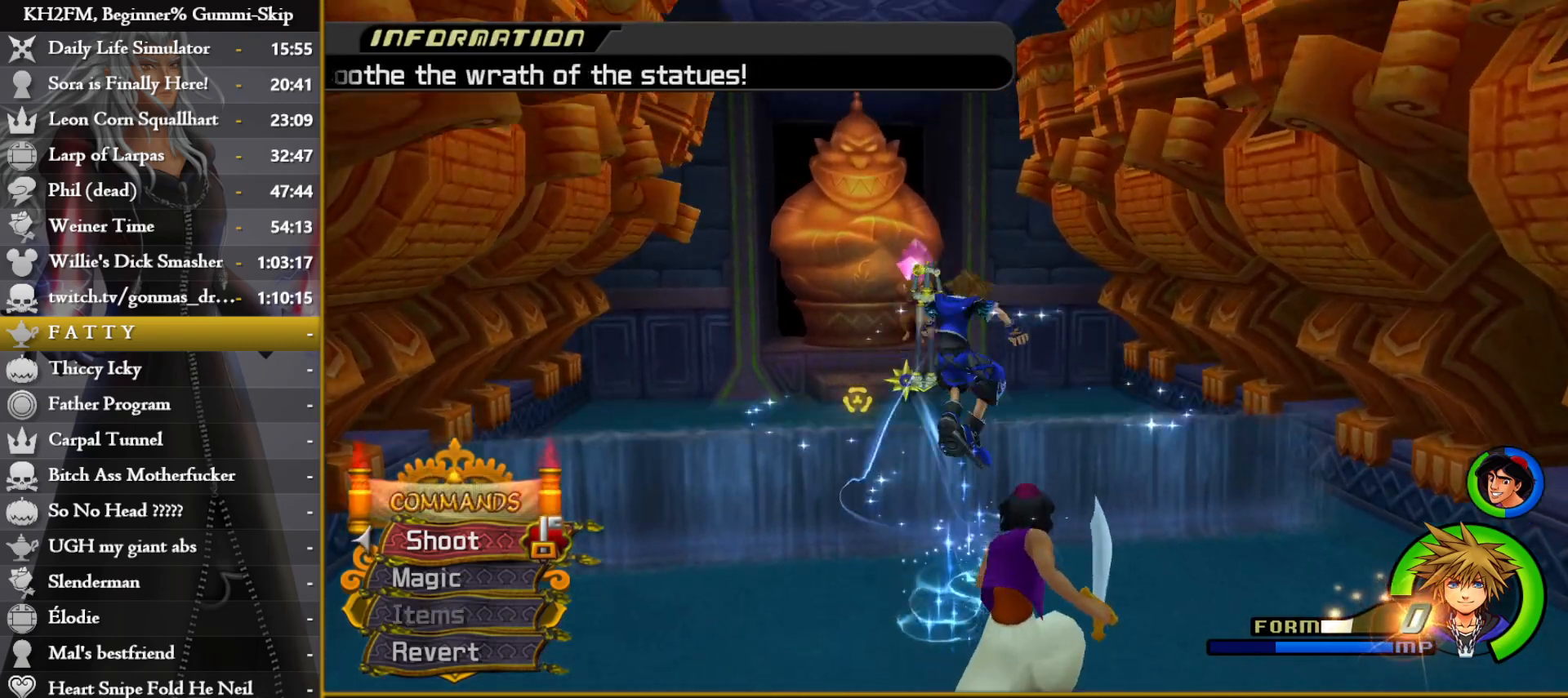
{"buttons": ["TRIANGLE"], "left_stick": "center", "right_stick": "down", "events": [[17, "TRIANGLE", "up"], [50, "CIRCLE", "up"], [117, "left_stick", "center"], [217, "right_stick", "down"], [483, "TRIANGLE", "down"]]}
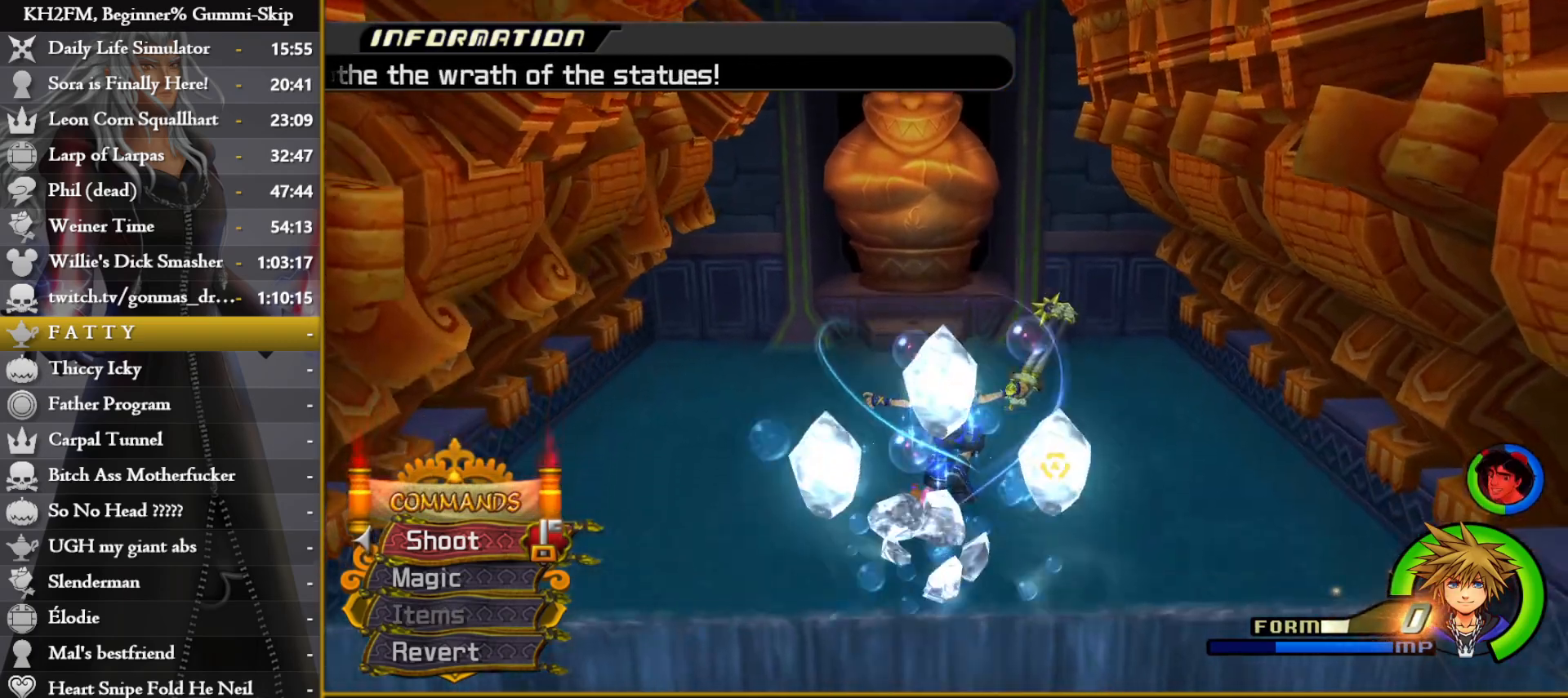
{"buttons": ["TRIANGLE"], "left_stick": "center", "right_stick": "center", "events": [[83, "TRIANGLE", "up"], [117, "left_stick", "up"], [167, "TRIANGLE", "down"], [217, "TRIANGLE", "up"], [300, "TRIANGLE", "down"], [300, "left_stick", "center"], [300, "right_stick", "center"], [383, "TRIANGLE", "up"], [467, "TRIANGLE", "down"]]}
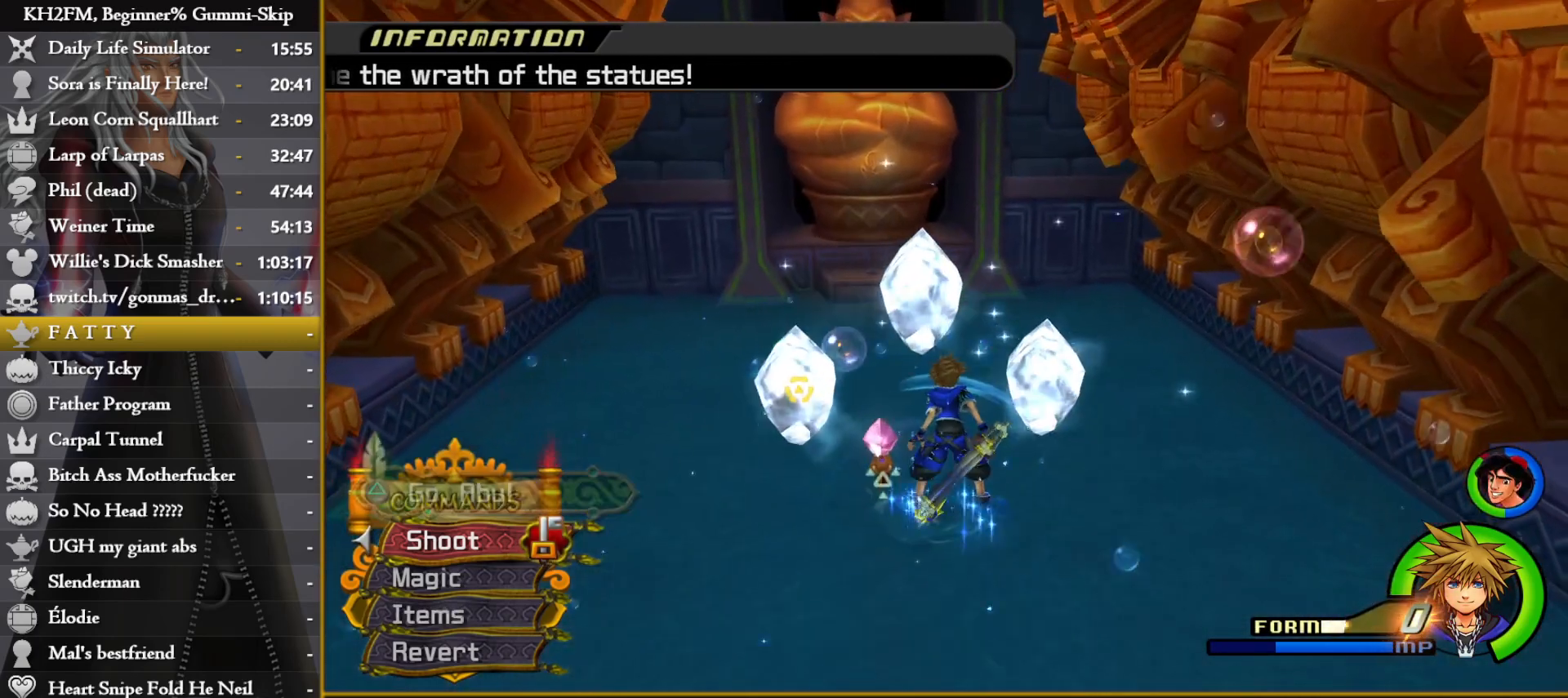
{"buttons": [], "left_stick": "center", "right_stick": "center", "events": [[33, "left_stick", "down"], [50, "TRIANGLE", "up"], [100, "left_stick", "center"], [133, "TRIANGLE", "down"], [217, "TRIANGLE", "up"], [283, "TRIANGLE", "down"], [383, "TRIANGLE", "up"]]}
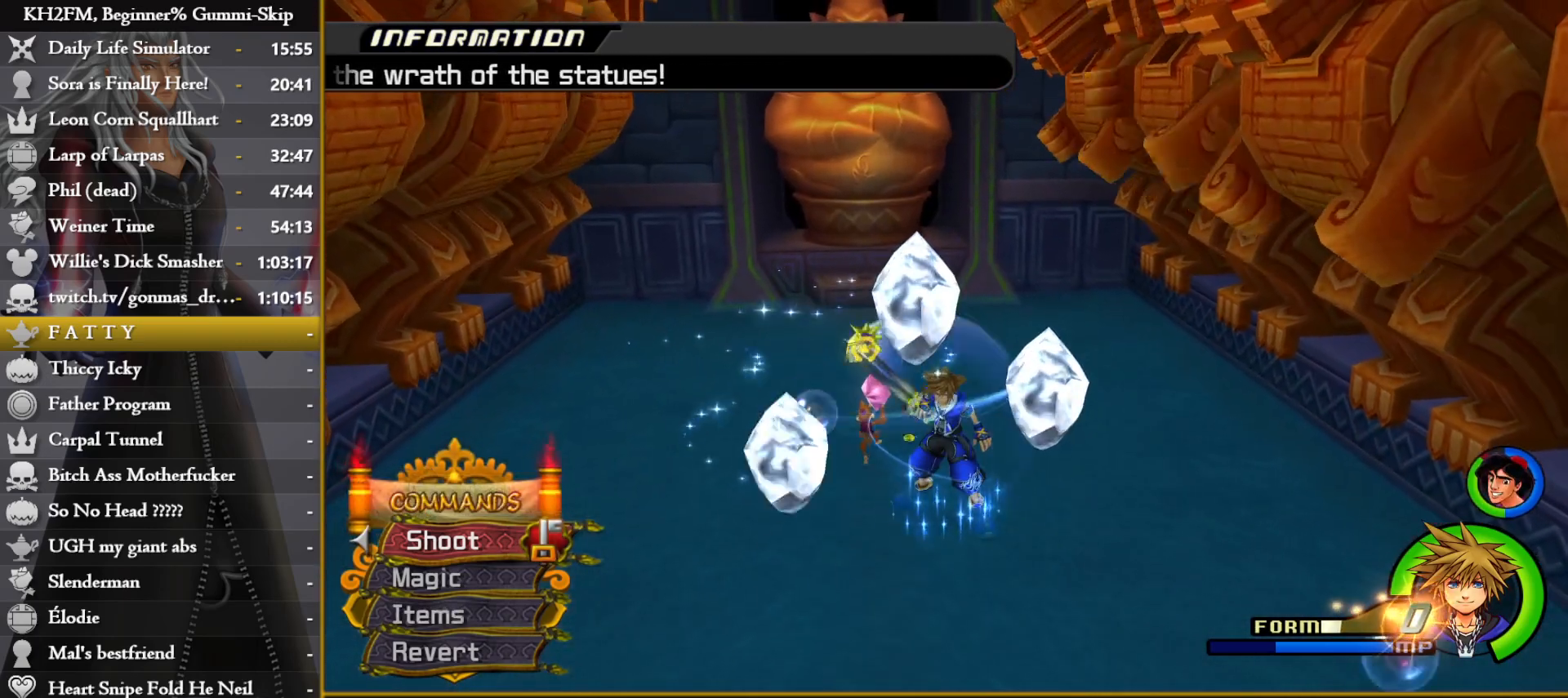
{"buttons": ["TRIANGLE"], "left_stick": "up", "right_stick": "center", "events": [[217, "right_stick", "left"], [317, "left_stick", "up-left"], [317, "right_stick", "center"], [400, "TRIANGLE", "down"], [467, "left_stick", "up"]]}
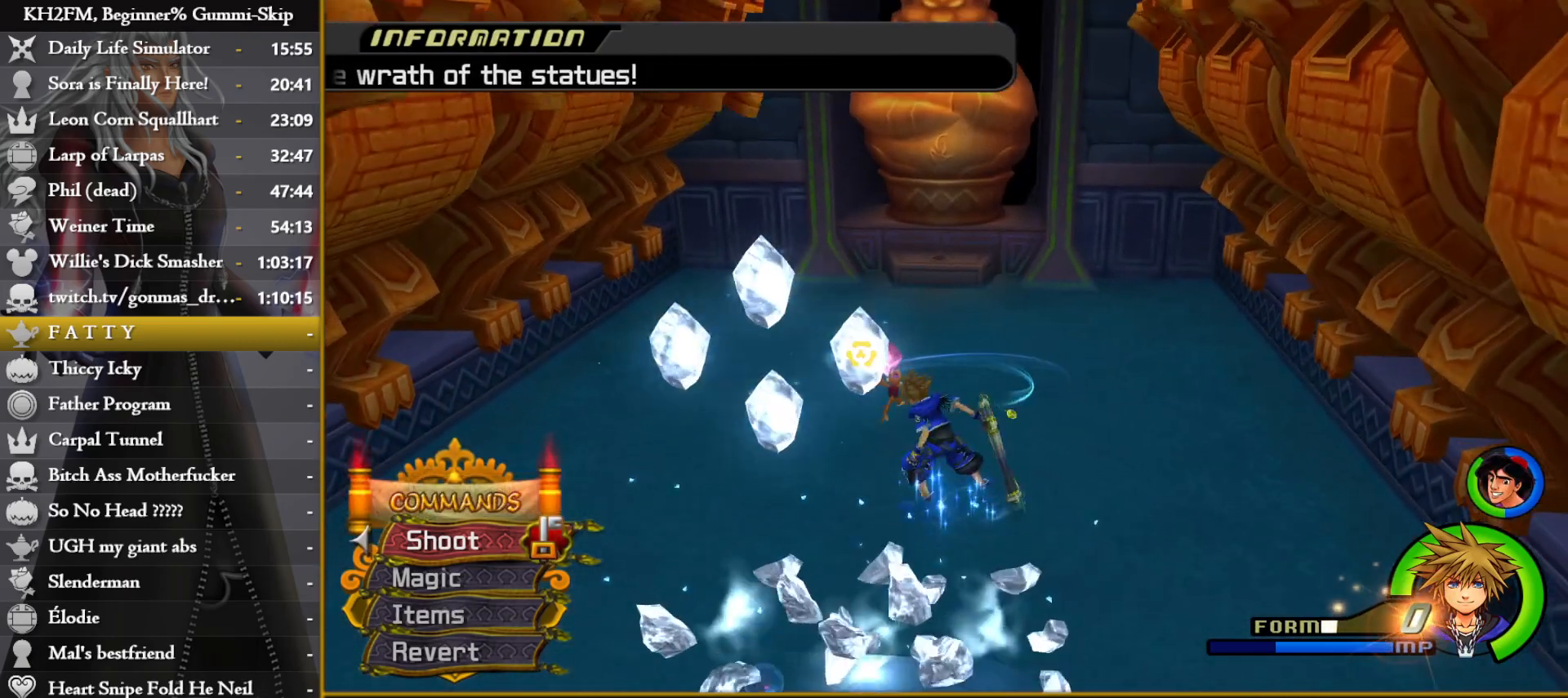
{"buttons": [], "left_stick": "center", "right_stick": "center", "events": [[17, "TRIANGLE", "up"], [67, "TRIANGLE", "down"], [167, "TRIANGLE", "up"], [167, "left_stick", "center"], [217, "TRIANGLE", "down"], [300, "TRIANGLE", "up"], [367, "TRIANGLE", "down"], [450, "TRIANGLE", "up"]]}
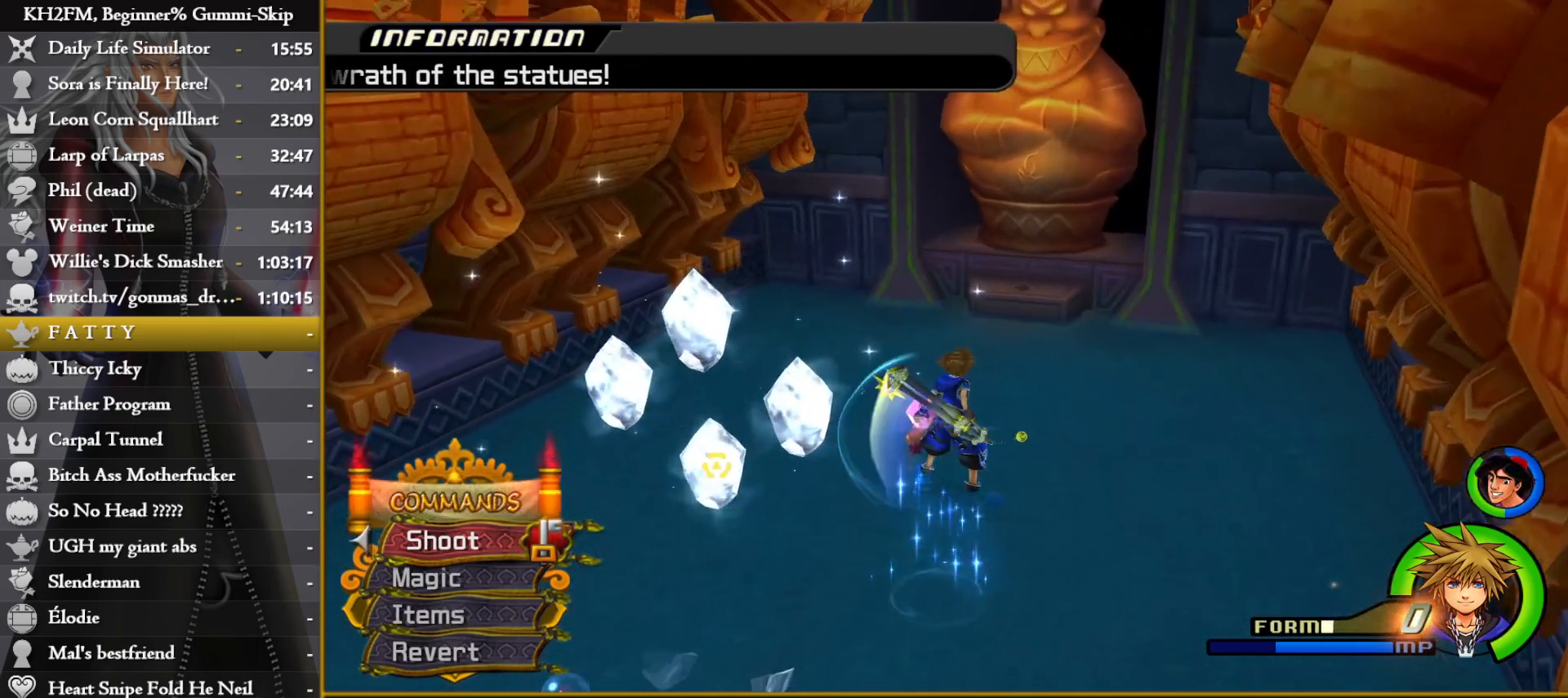
{"buttons": [], "left_stick": "left", "right_stick": "center", "events": [[17, "TRIANGLE", "down"], [117, "TRIANGLE", "up"], [200, "TRIANGLE", "down"], [283, "TRIANGLE", "up"], [350, "TRIANGLE", "down"], [400, "left_stick", "left"], [450, "TRIANGLE", "up"]]}
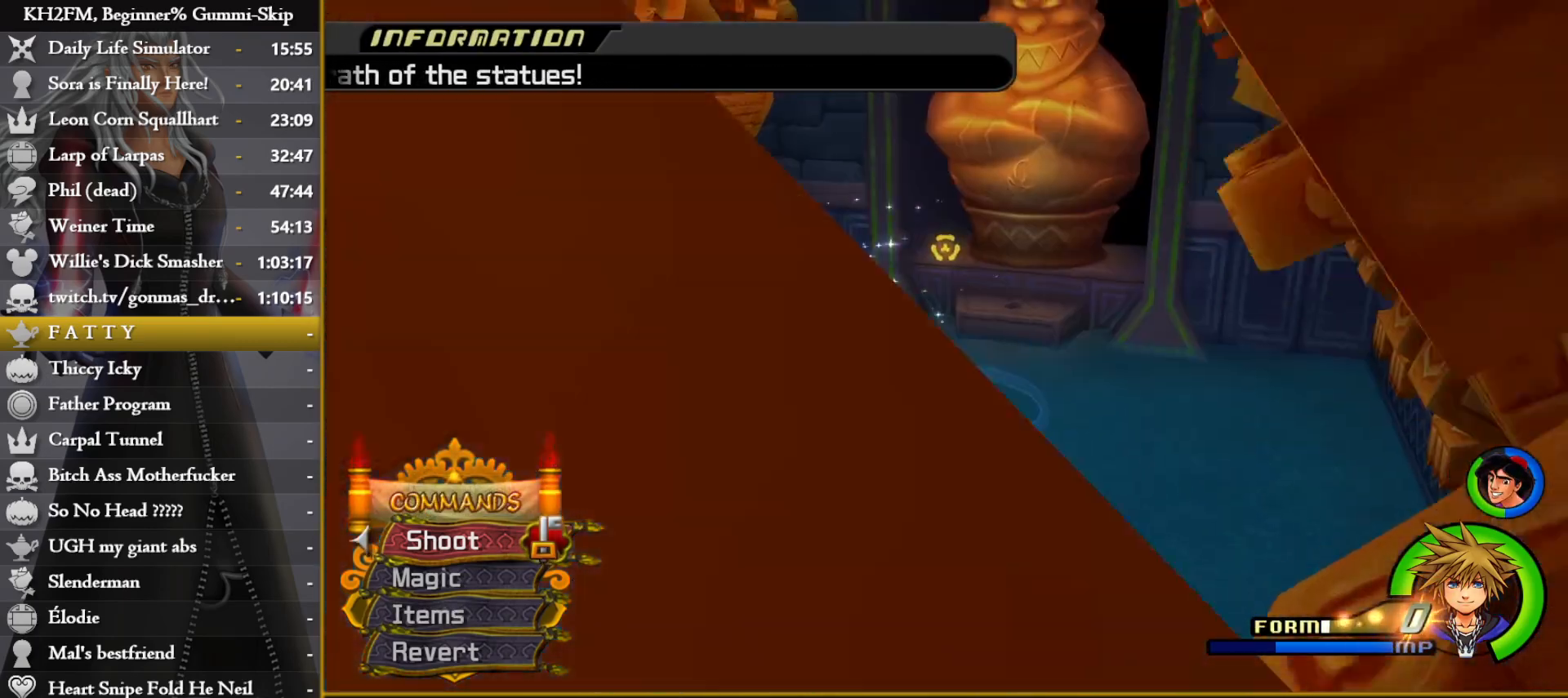
{"buttons": [], "left_stick": "center", "right_stick": "center", "events": [[17, "left_stick", "center"], [33, "TRIANGLE", "down"], [117, "TRIANGLE", "up"], [200, "TRIANGLE", "down"], [250, "left_stick", "up"], [283, "TRIANGLE", "up"], [350, "TRIANGLE", "down"], [400, "left_stick", "center"], [450, "TRIANGLE", "up"]]}
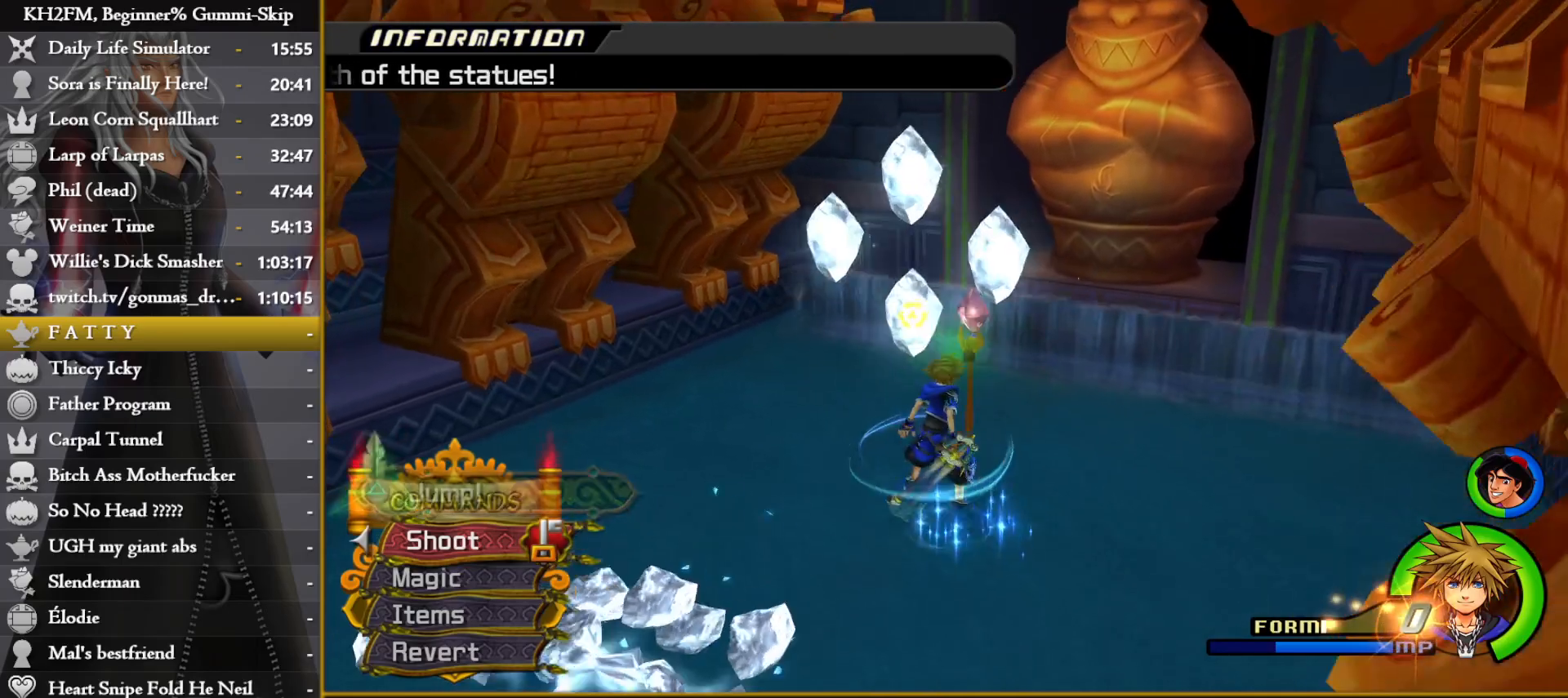
{"buttons": ["CIRCLE"], "left_stick": "center", "right_stick": "center", "events": [[17, "TRIANGLE", "down"], [17, "left_stick", "up-right"], [117, "TRIANGLE", "up"], [183, "left_stick", "center"], [217, "TRIANGLE", "down"], [283, "TRIANGLE", "up"], [400, "CIRCLE", "down"]]}
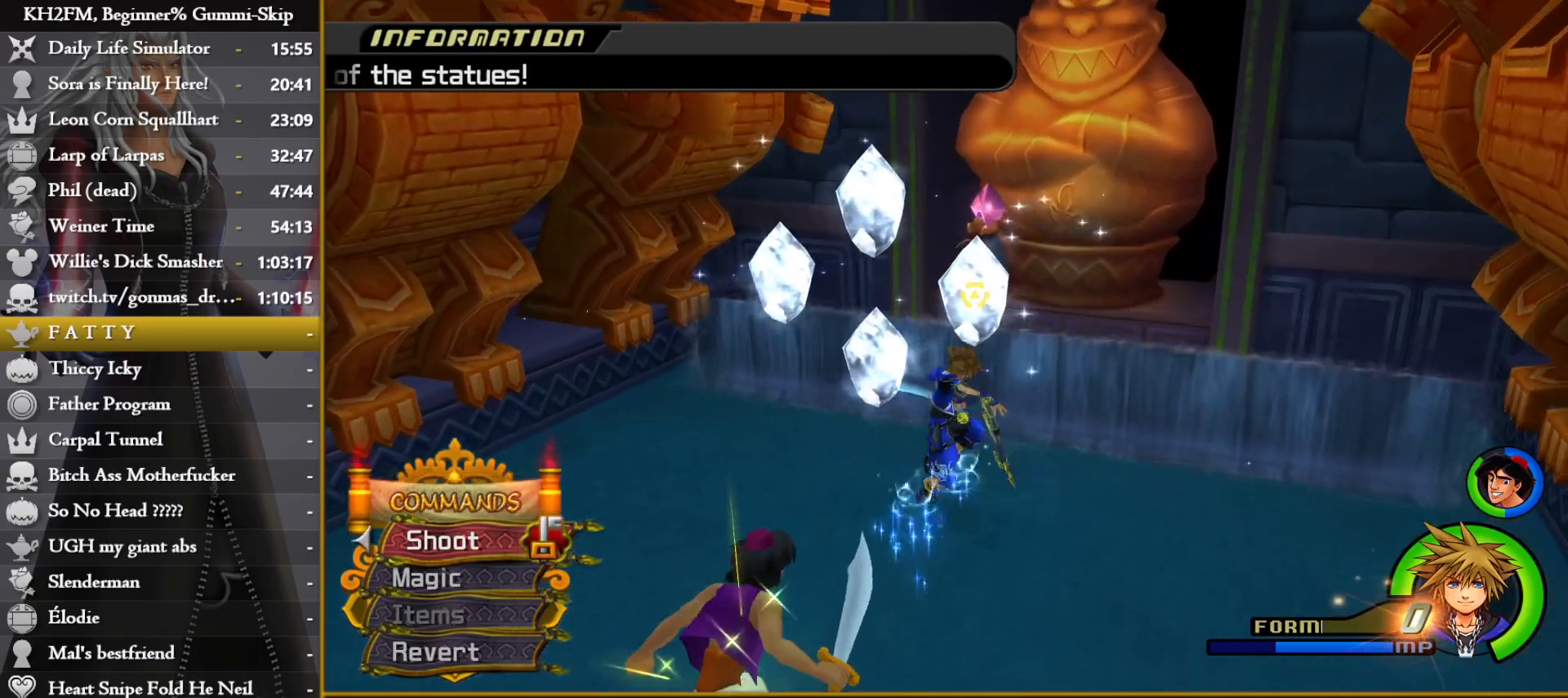
{"buttons": ["TRIANGLE"], "left_stick": "center", "right_stick": "center", "events": [[133, "CIRCLE", "up"], [283, "TRIANGLE", "down"], [383, "TRIANGLE", "up"], [450, "TRIANGLE", "down"]]}
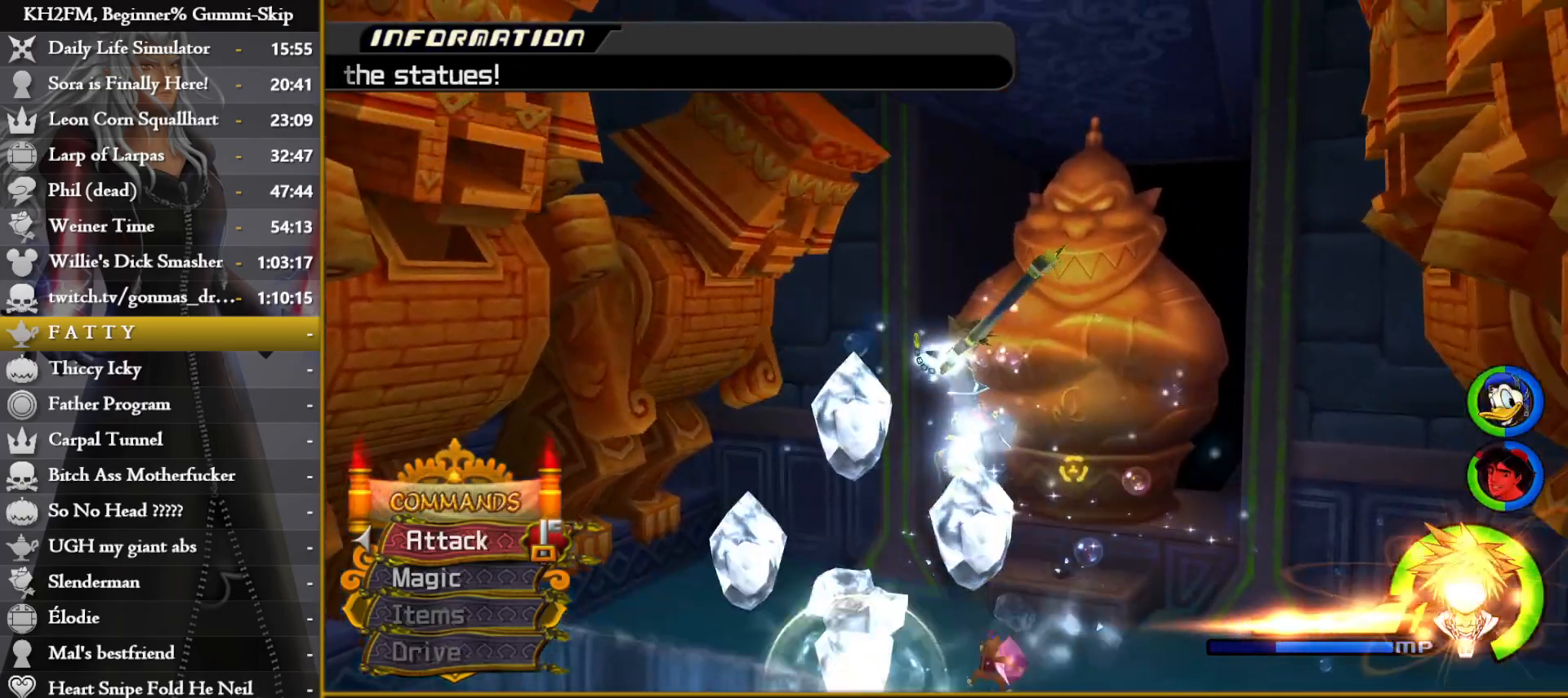
{"buttons": [], "left_stick": "center", "right_stick": "center", "events": [[33, "TRIANGLE", "up"], [67, "left_stick", "right"], [100, "TRIANGLE", "down"], [167, "left_stick", "center"], [183, "TRIANGLE", "up"], [250, "TRIANGLE", "down"], [333, "TRIANGLE", "up"], [383, "TRIANGLE", "down"], [483, "TRIANGLE", "up"]]}
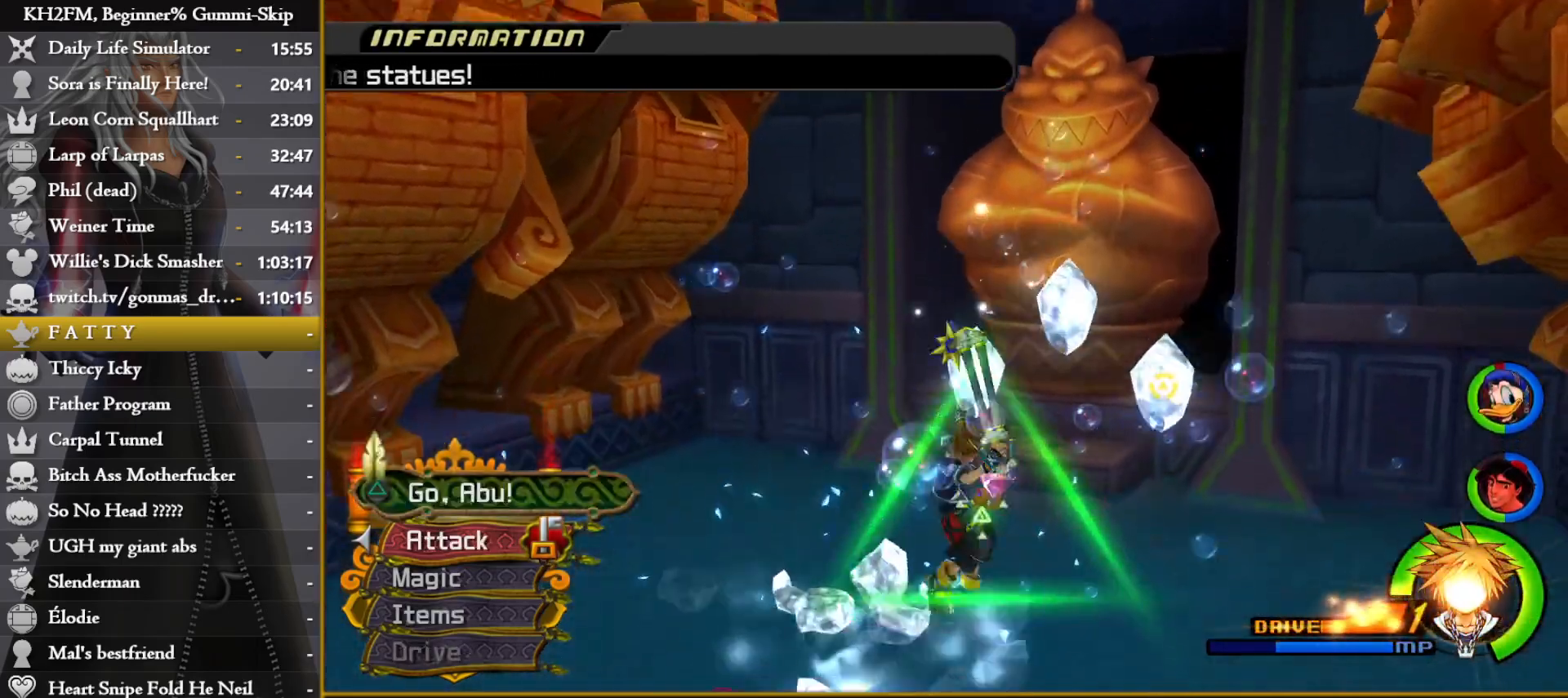
{"buttons": [], "left_stick": "up-right", "right_stick": "center", "events": [[33, "TRIANGLE", "down"], [67, "left_stick", "up-right"], [117, "TRIANGLE", "up"], [183, "TRIANGLE", "down"], [217, "TRIANGLE", "up"], [350, "TRIANGLE", "down"], [367, "TRIANGLE", "up"], [450, "TRIANGLE", "down"], [467, "TRIANGLE", "up"]]}
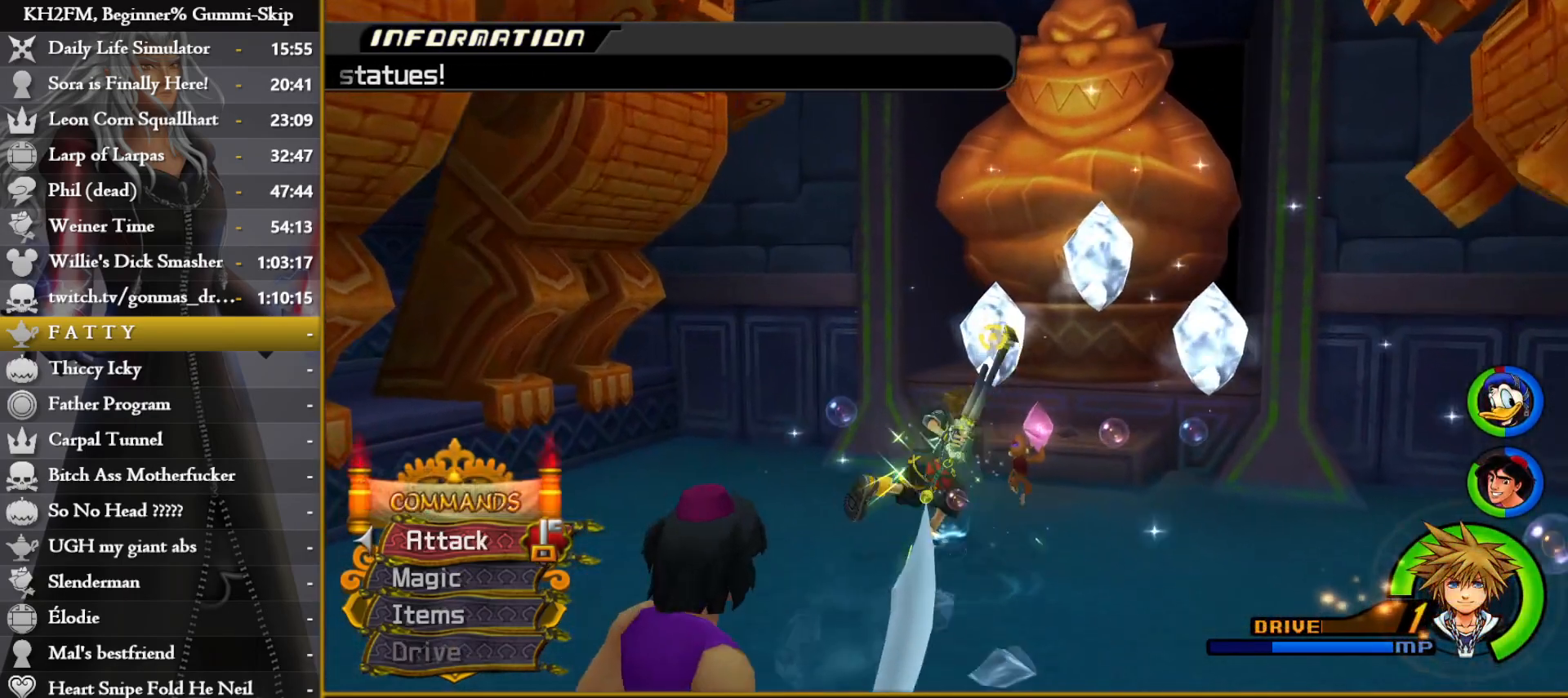
{"buttons": ["TRIANGLE"], "left_stick": "up-right", "right_stick": "center", "events": [[17, "TRIANGLE", "down"], [33, "TRIANGLE", "up"], [83, "TRIANGLE", "down"], [133, "TRIANGLE", "up"], [183, "TRIANGLE", "down"], [217, "TRIANGLE", "up"], [267, "TRIANGLE", "down"], [300, "TRIANGLE", "up"], [333, "TRIANGLE", "down"], [383, "TRIANGLE", "up"], [417, "TRIANGLE", "down"], [450, "TRIANGLE", "up"], [500, "TRIANGLE", "down"]]}
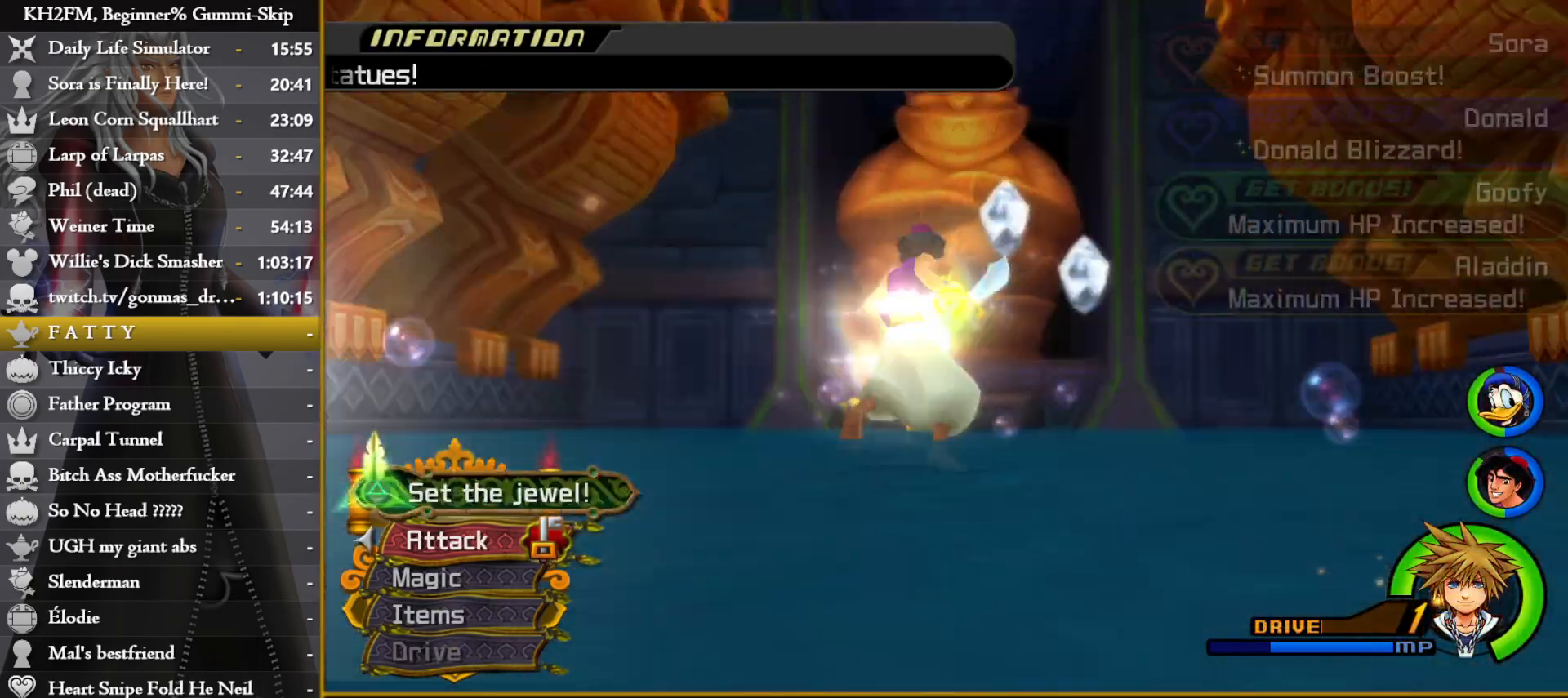
{"buttons": [], "left_stick": "up-right", "right_stick": "center", "events": [[33, "TRIANGLE", "up"], [83, "TRIANGLE", "down"], [133, "TRIANGLE", "up"], [167, "TRIANGLE", "down"], [217, "TRIANGLE", "up"], [250, "TRIANGLE", "down"], [300, "TRIANGLE", "up"], [350, "TRIANGLE", "down"], [417, "TRIANGLE", "up"]]}
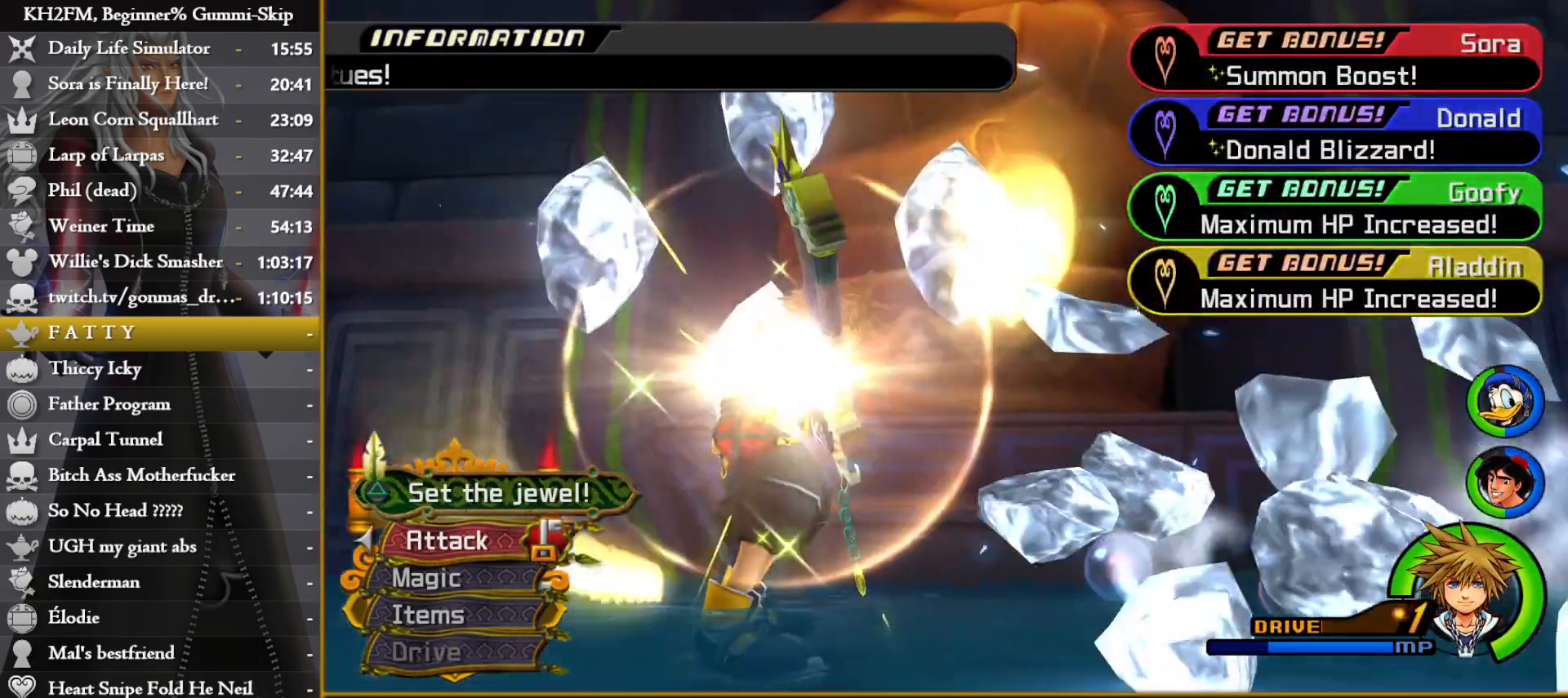
{"buttons": [], "left_stick": "up-right", "right_stick": "center", "events": []}
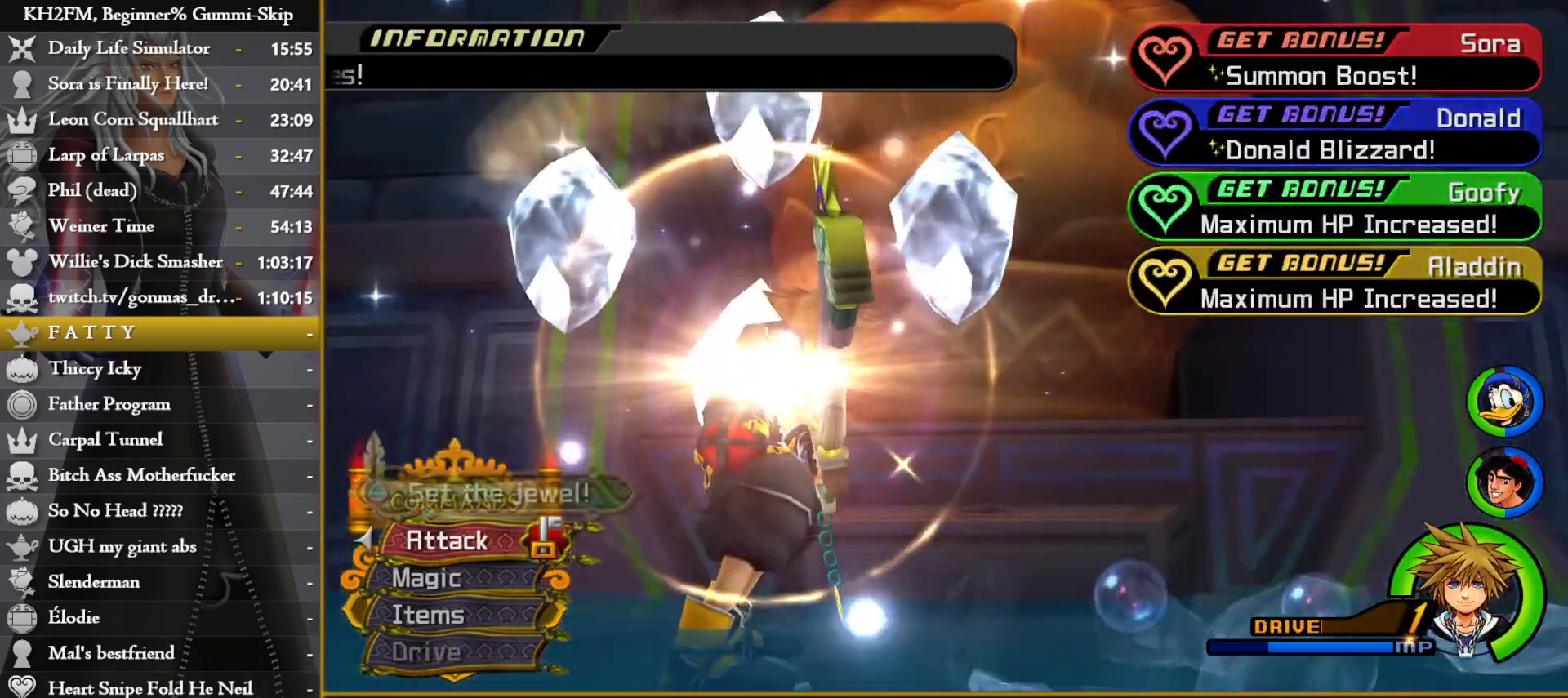
{"buttons": [], "left_stick": "center", "right_stick": "center", "events": [[267, "left_stick", "center"]]}
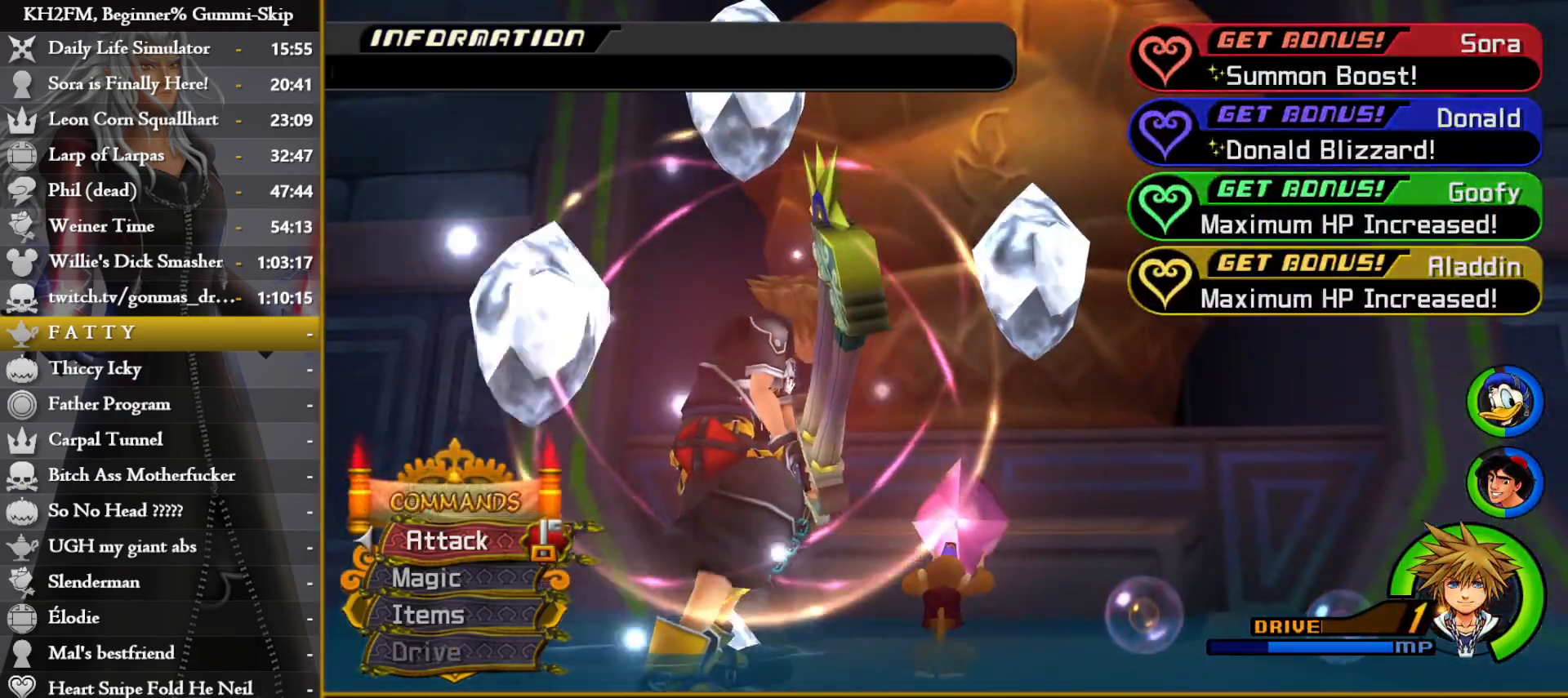
{"buttons": [], "left_stick": "center", "right_stick": "center", "events": []}
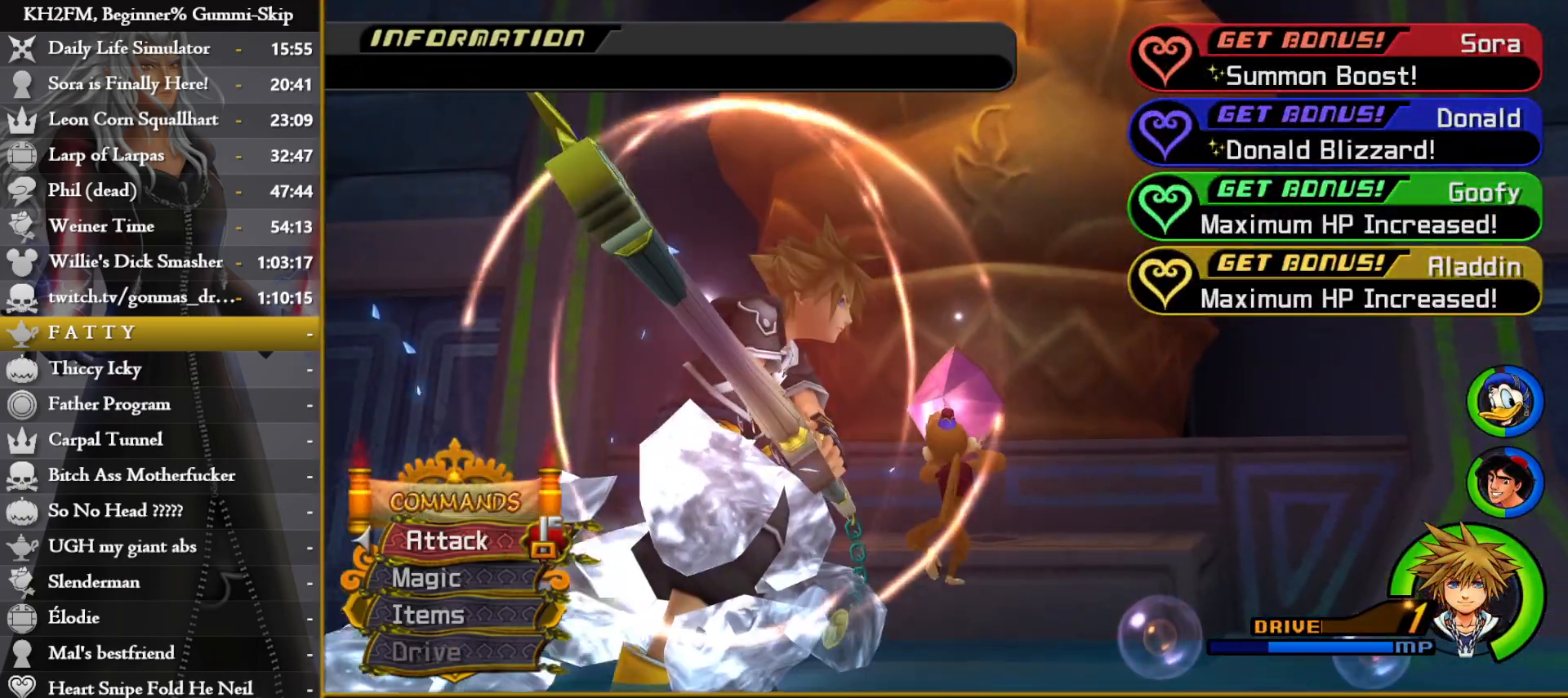
{"buttons": [], "left_stick": "center", "right_stick": "center", "events": []}
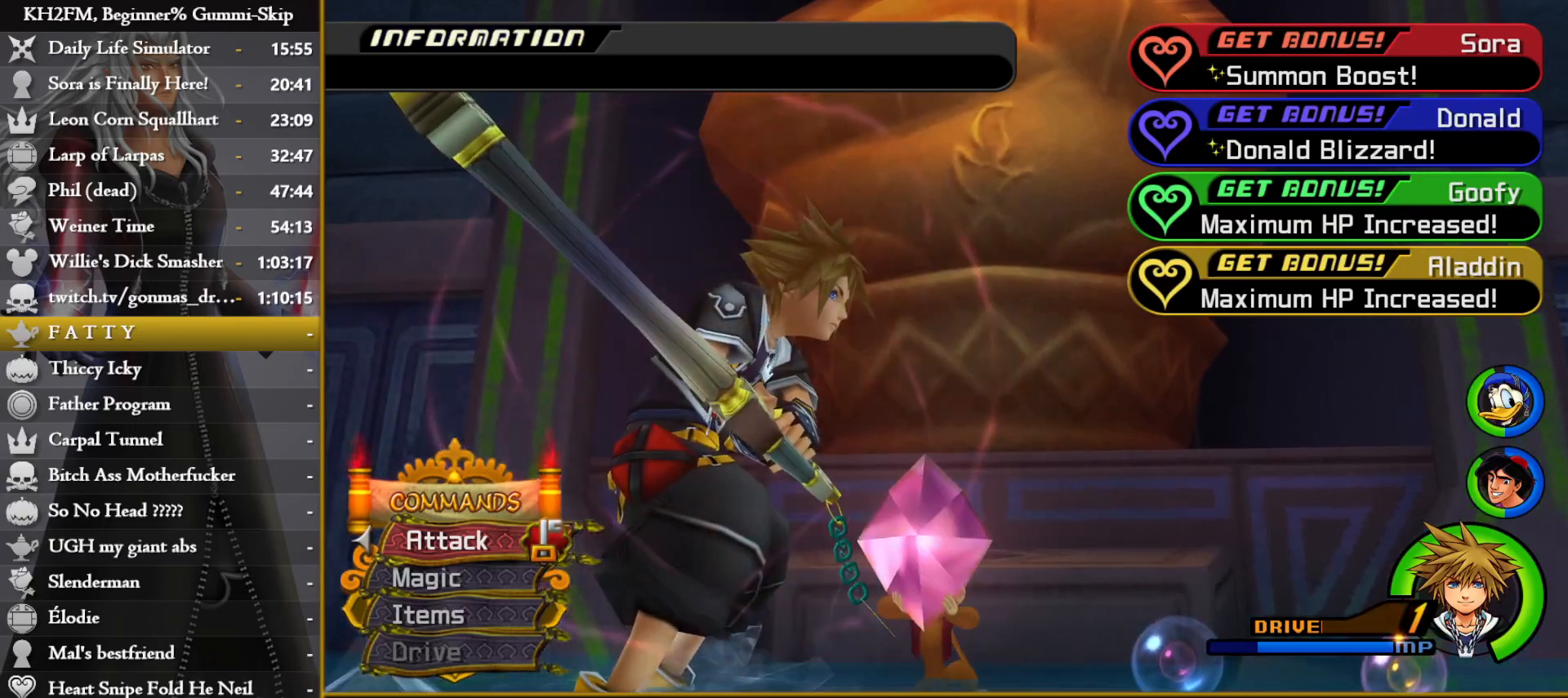
{"buttons": [], "left_stick": "center", "right_stick": "center", "events": []}